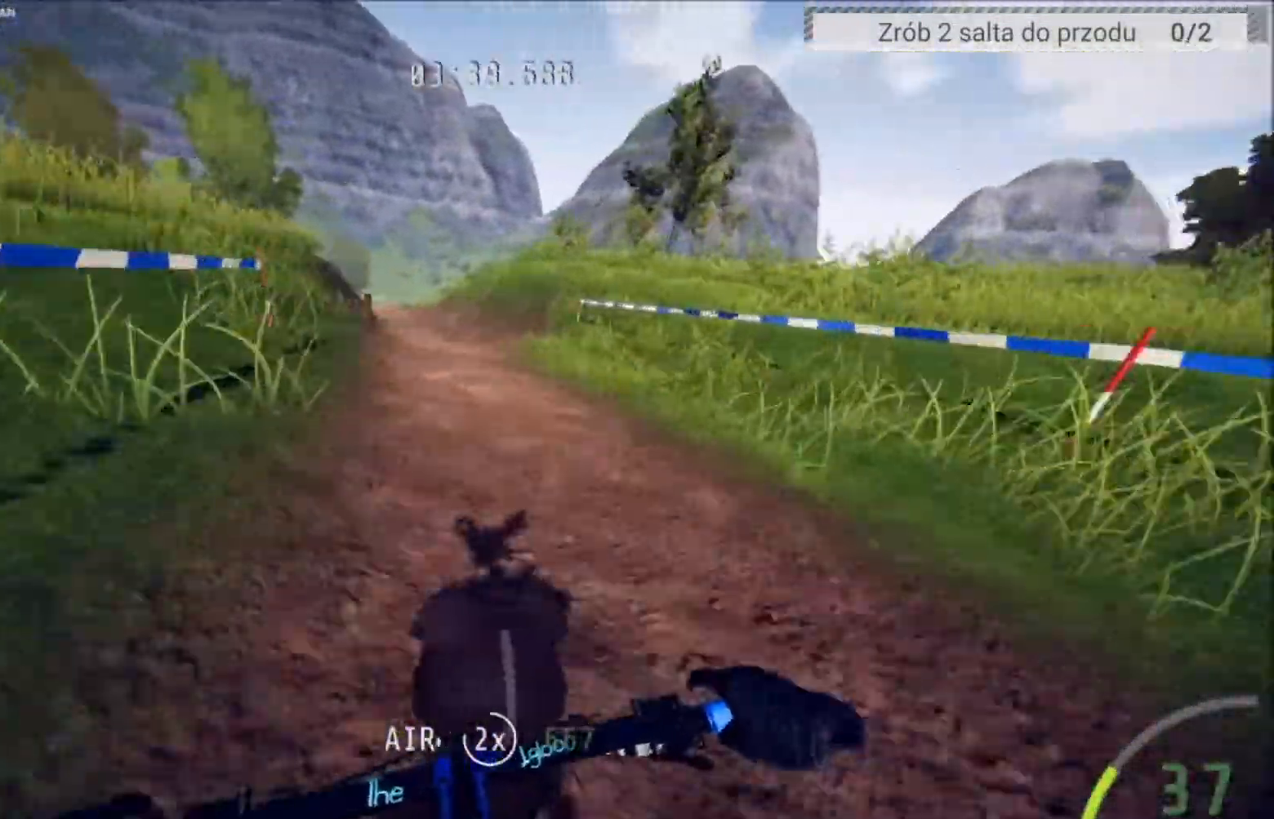
Gameplay with a controller (Xbox layout); each line is a JSON object with the inputs held at the frame after it. "events" lists button and stick changes between this image and that frame as [ms after this image, input, new state], when the widget could be followed in between.
{"buttons": ["R2"], "left_stick": "center", "right_stick": "center", "events": [[334, "left_stick", "right"], [401, "left_stick", "center"]]}
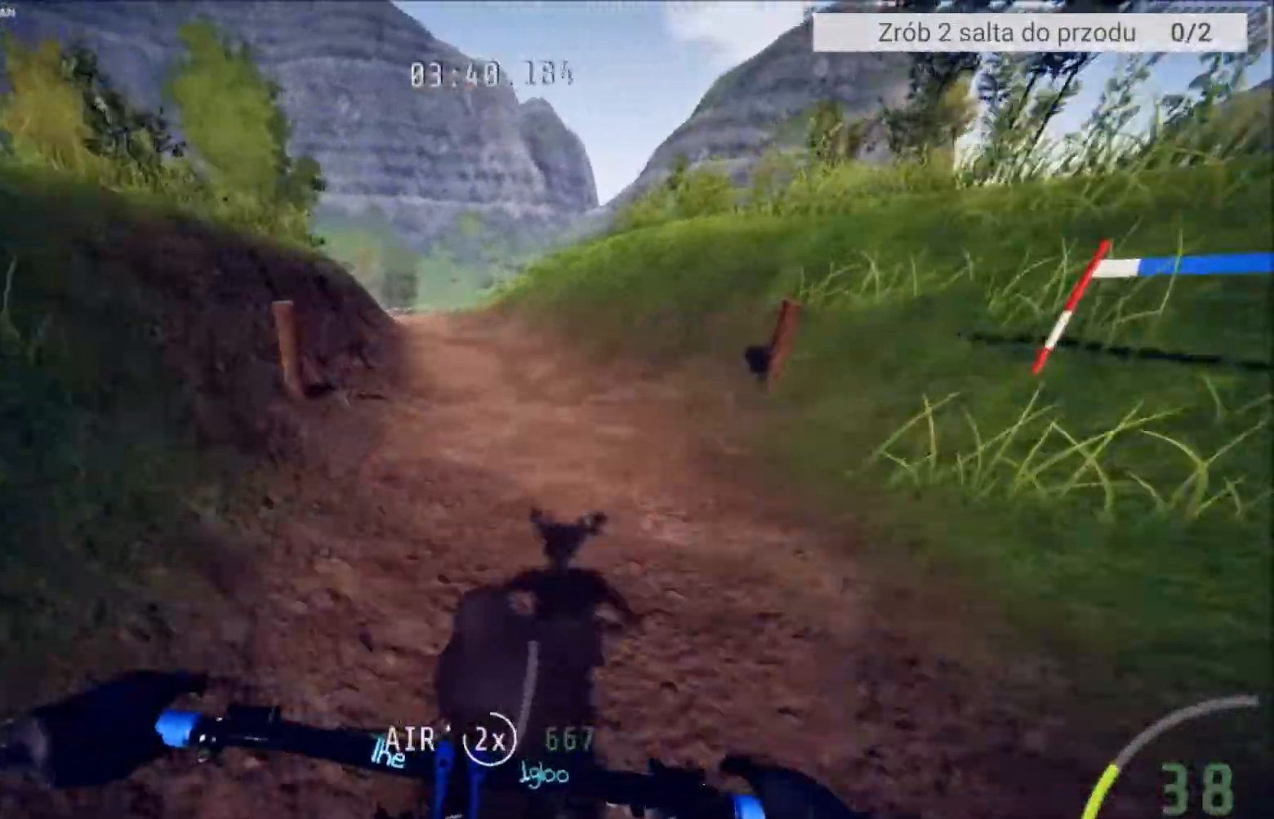
{"buttons": ["R2"], "left_stick": "left", "right_stick": "down", "events": [[67, "left_stick", "left"], [200, "left_stick", "center"], [367, "left_stick", "left"], [367, "right_stick", "down"]]}
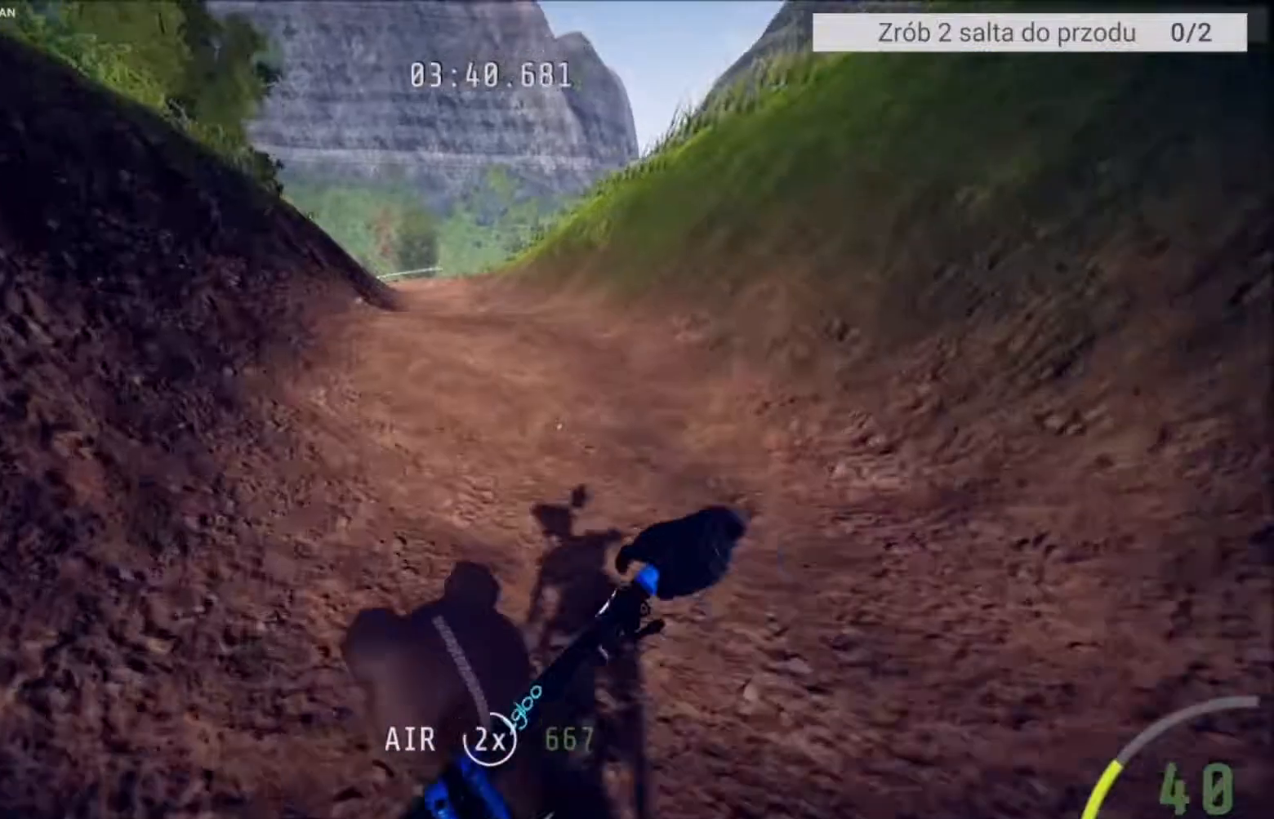
{"buttons": ["R2"], "left_stick": "center", "right_stick": "center", "events": [[67, "left_stick", "center"], [67, "right_stick", "up"], [301, "right_stick", "center"]]}
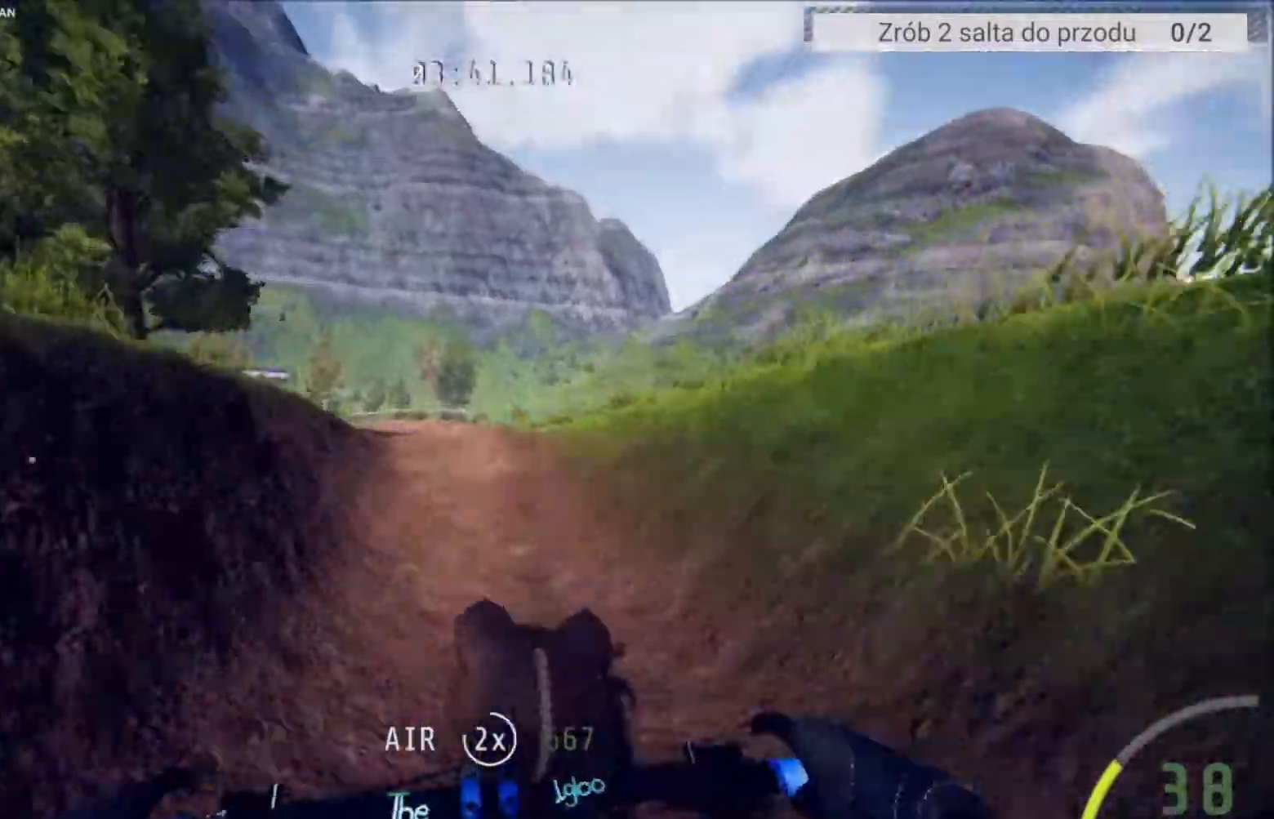
{"buttons": ["R2"], "left_stick": "left", "right_stick": "center", "events": [[100, "left_stick", "up-left"], [167, "left_stick", "center"], [400, "left_stick", "left"]]}
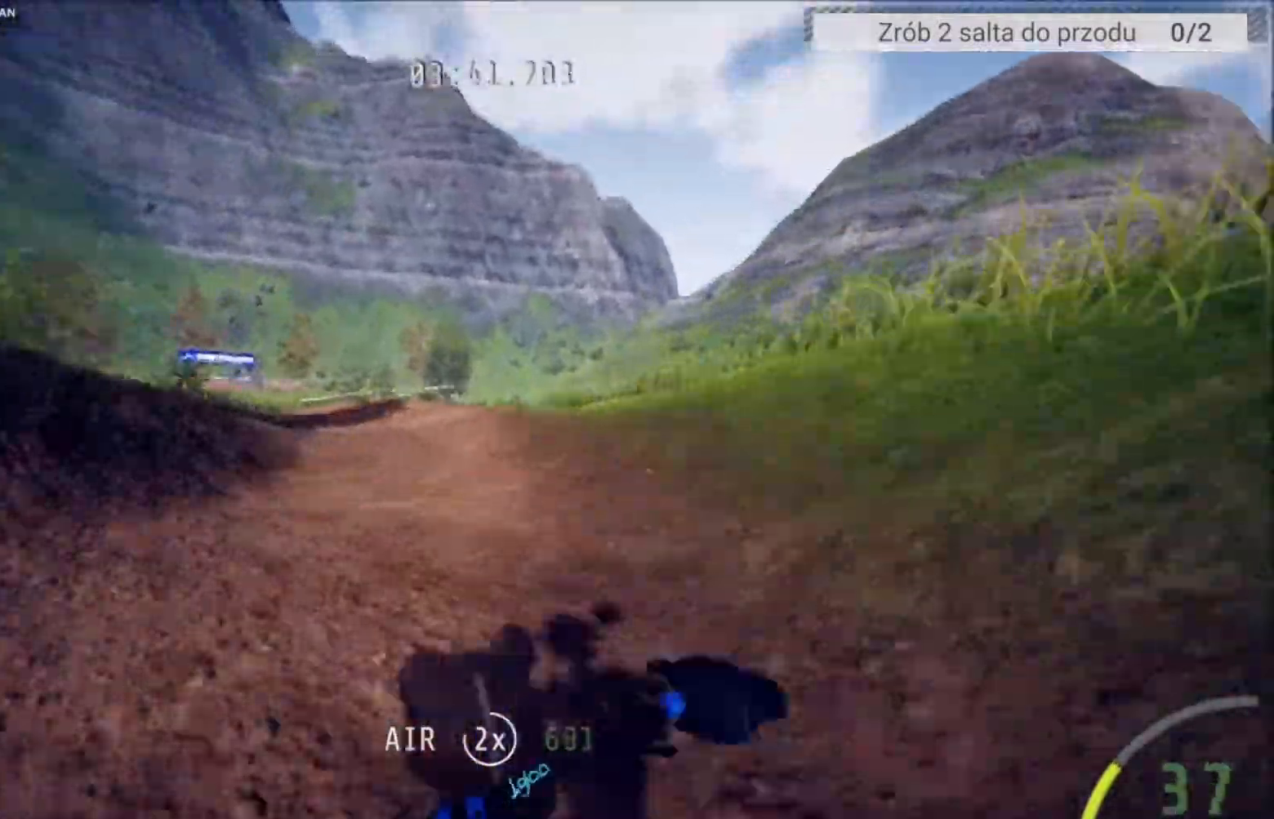
{"buttons": ["R2"], "left_stick": "left", "right_stick": "center", "events": [[101, "left_stick", "center"], [267, "left_stick", "left"]]}
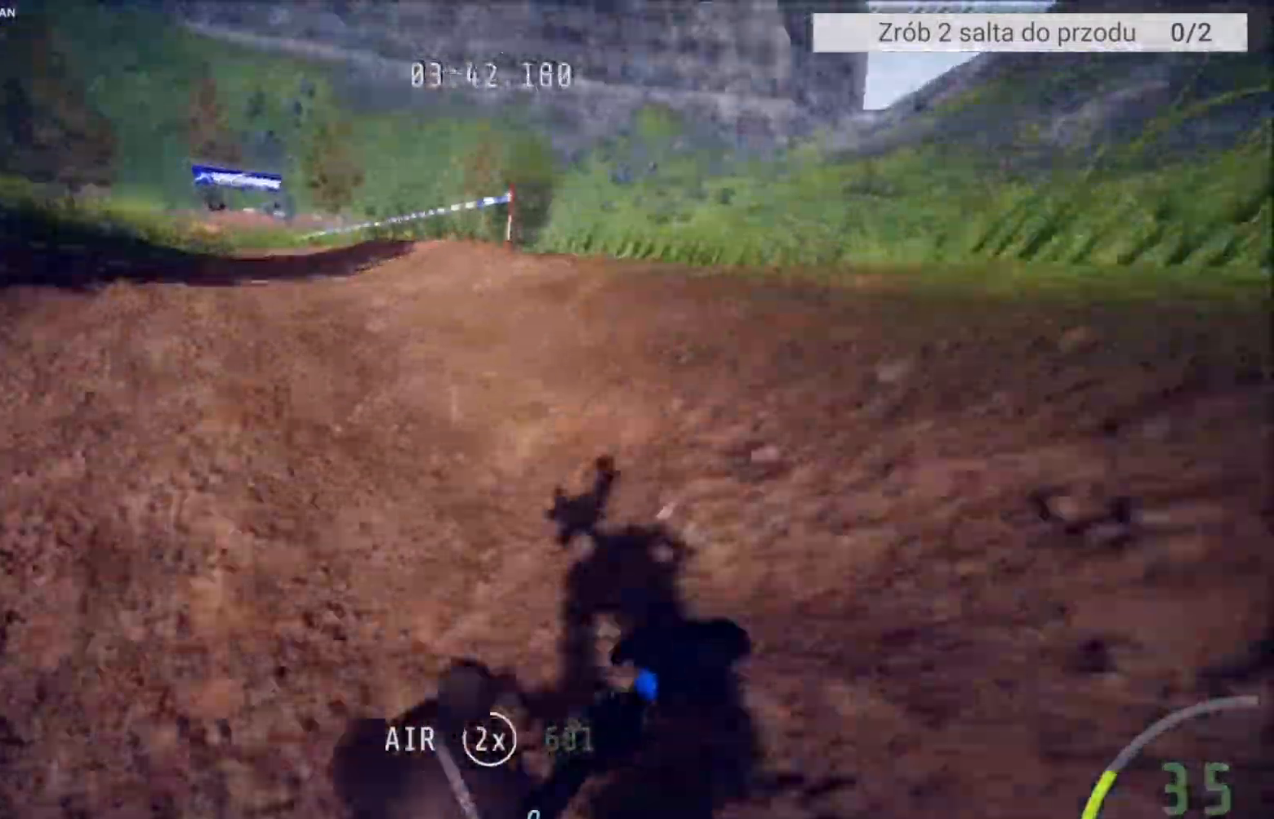
{"buttons": ["R2"], "left_stick": "center", "right_stick": "center", "events": [[267, "left_stick", "center"]]}
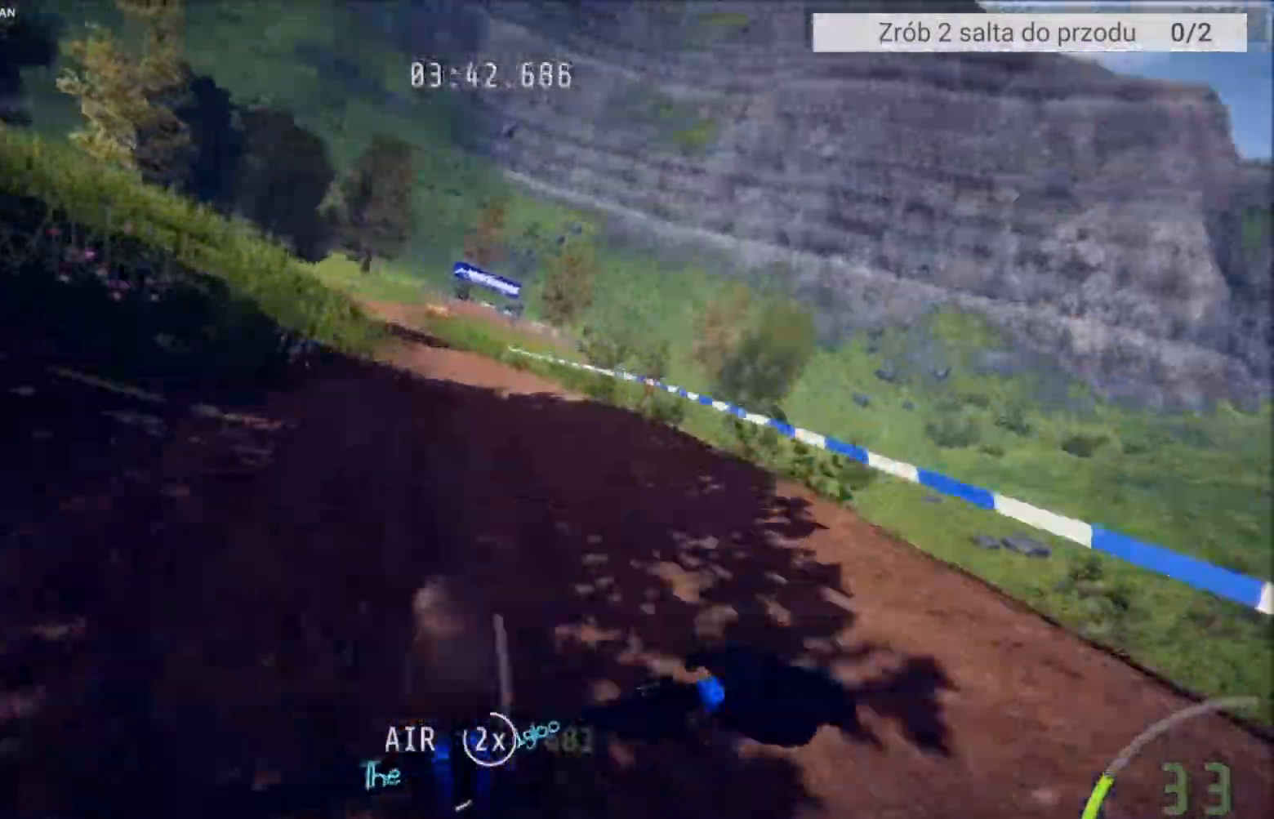
{"buttons": ["R2"], "left_stick": "right", "right_stick": "center", "events": [[401, "left_stick", "right"]]}
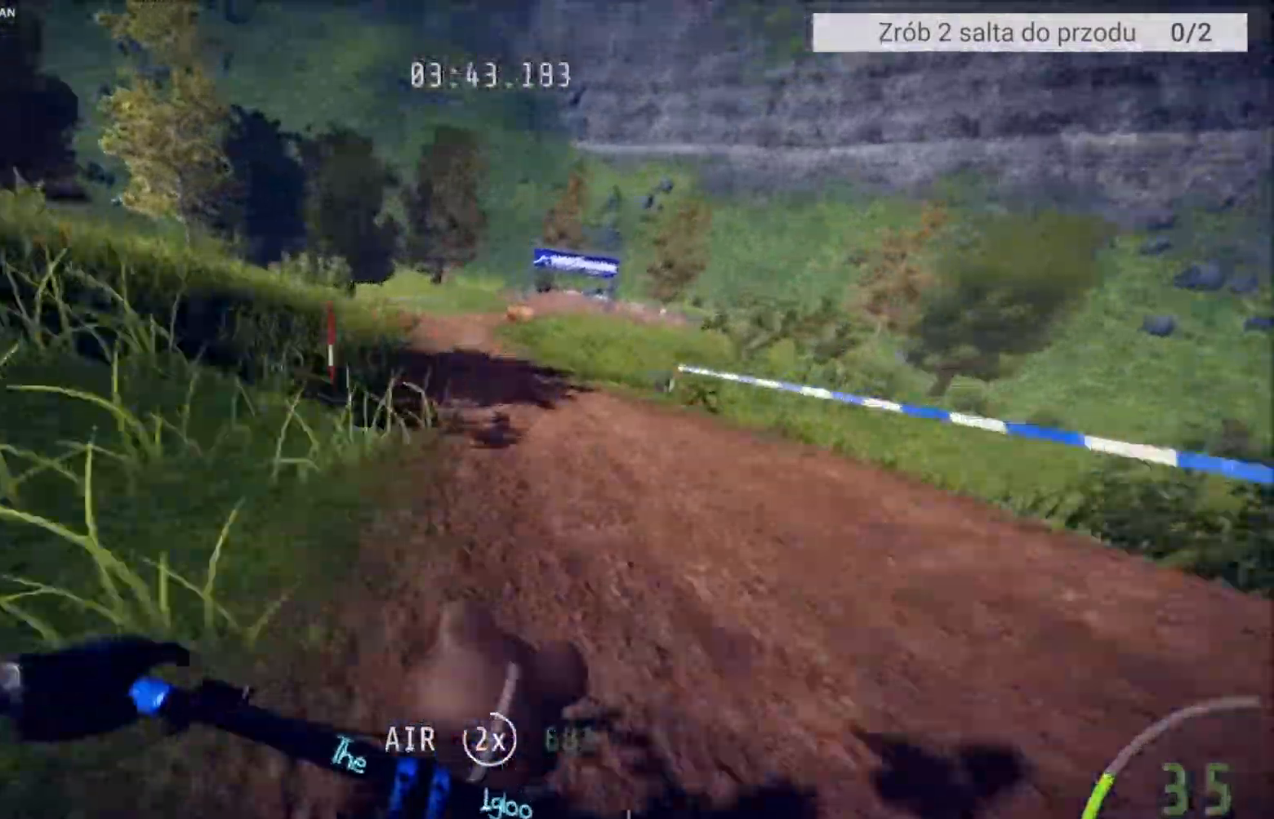
{"buttons": ["R2"], "left_stick": "center", "right_stick": "down", "events": [[234, "left_stick", "center"], [267, "right_stick", "down"]]}
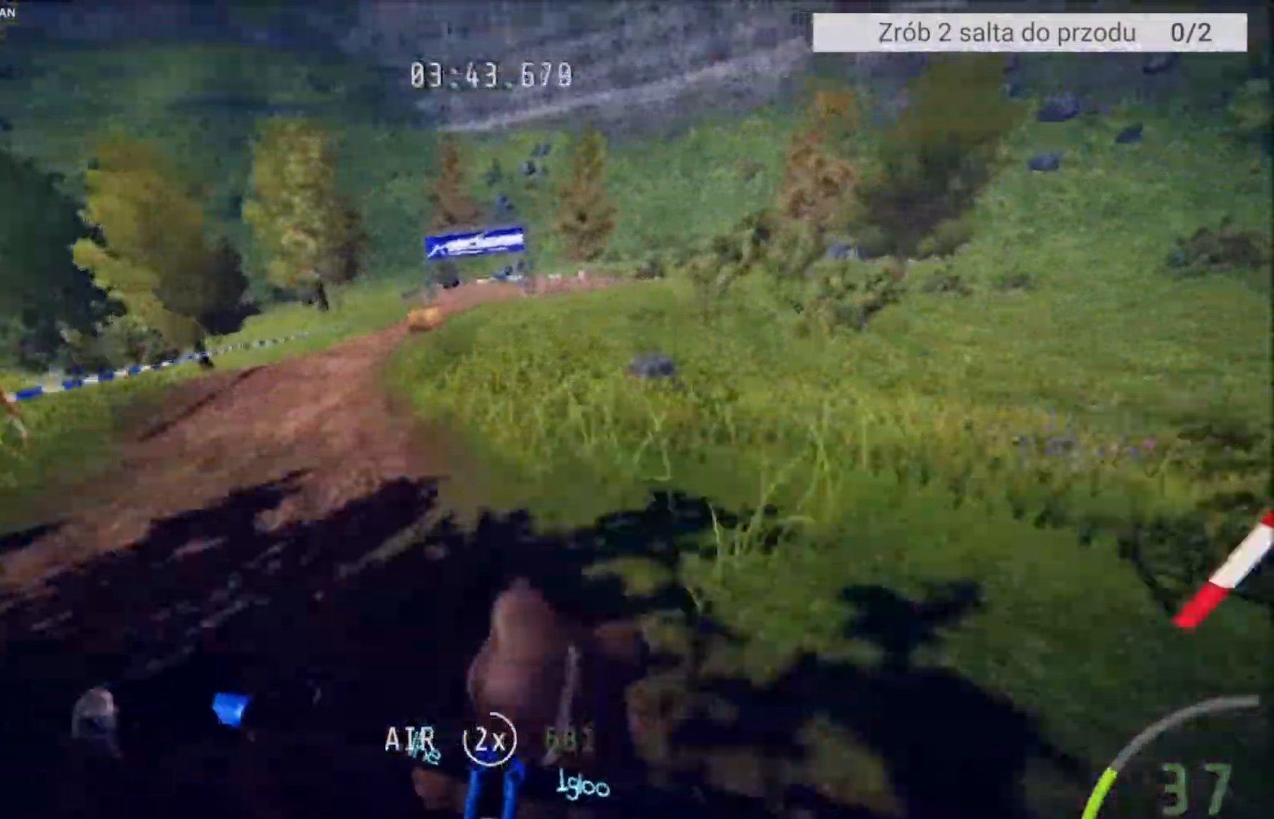
{"buttons": ["R2"], "left_stick": "center", "right_stick": "center", "events": [[301, "right_stick", "center"]]}
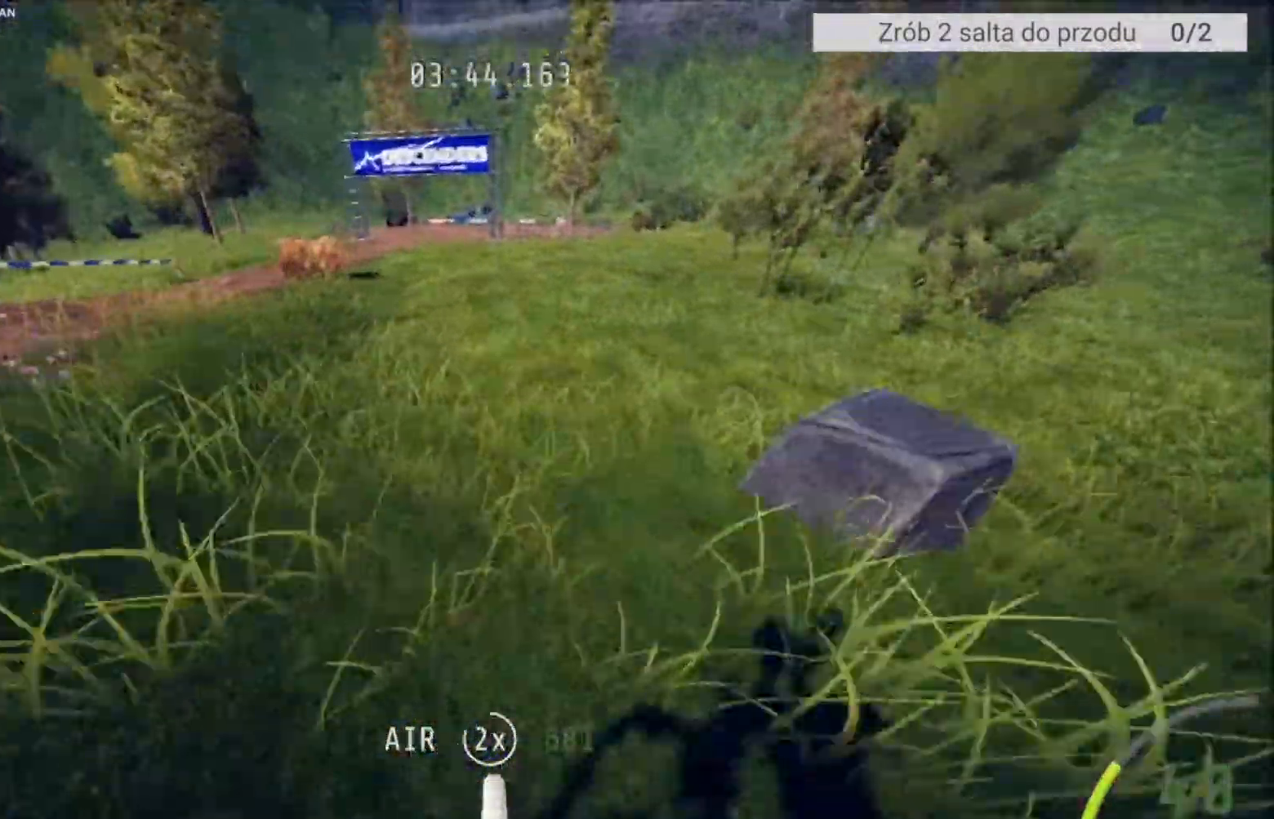
{"buttons": ["R2"], "left_stick": "center", "right_stick": "down", "events": [[133, "left_stick", "left"], [167, "right_stick", "down"], [300, "left_stick", "center"]]}
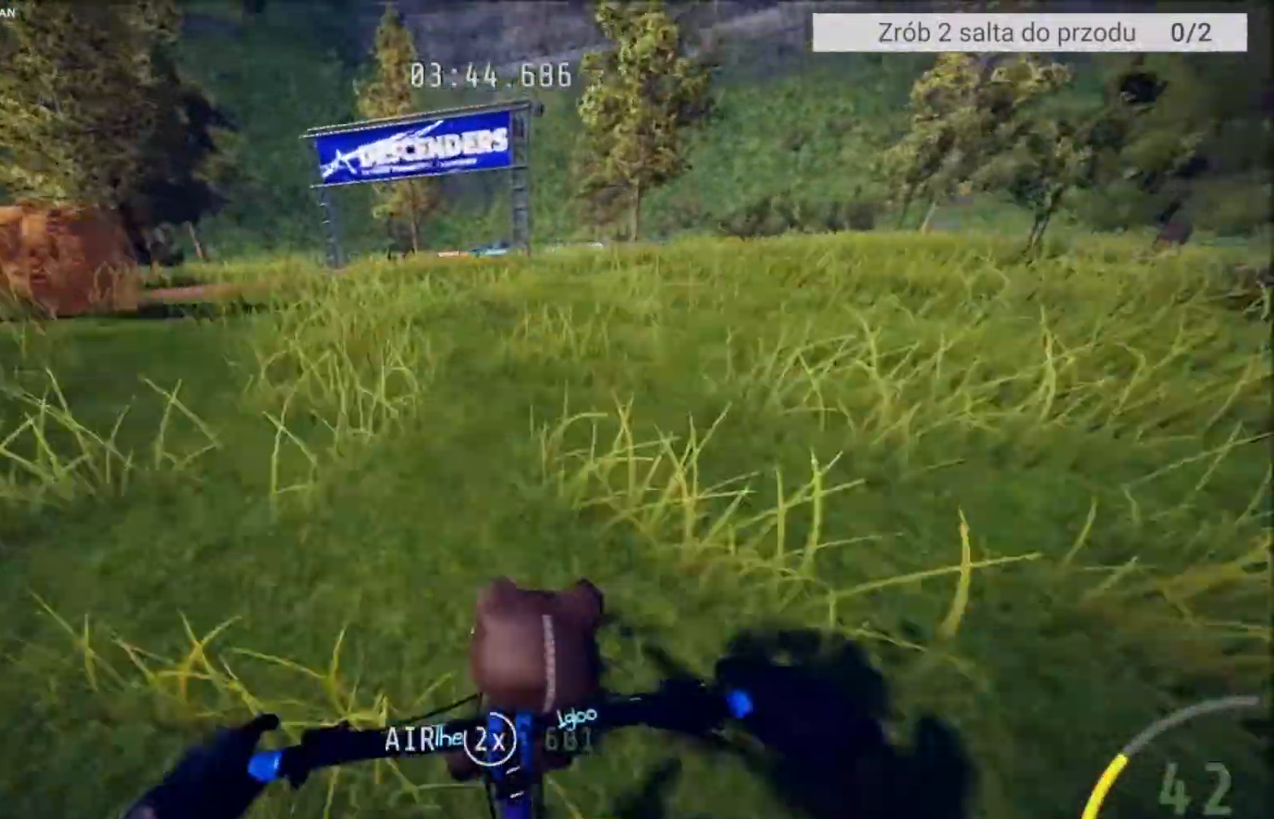
{"buttons": ["R2"], "left_stick": "right", "right_stick": "right", "events": [[267, "right_stick", "up"], [301, "left_stick", "right"], [434, "right_stick", "right"]]}
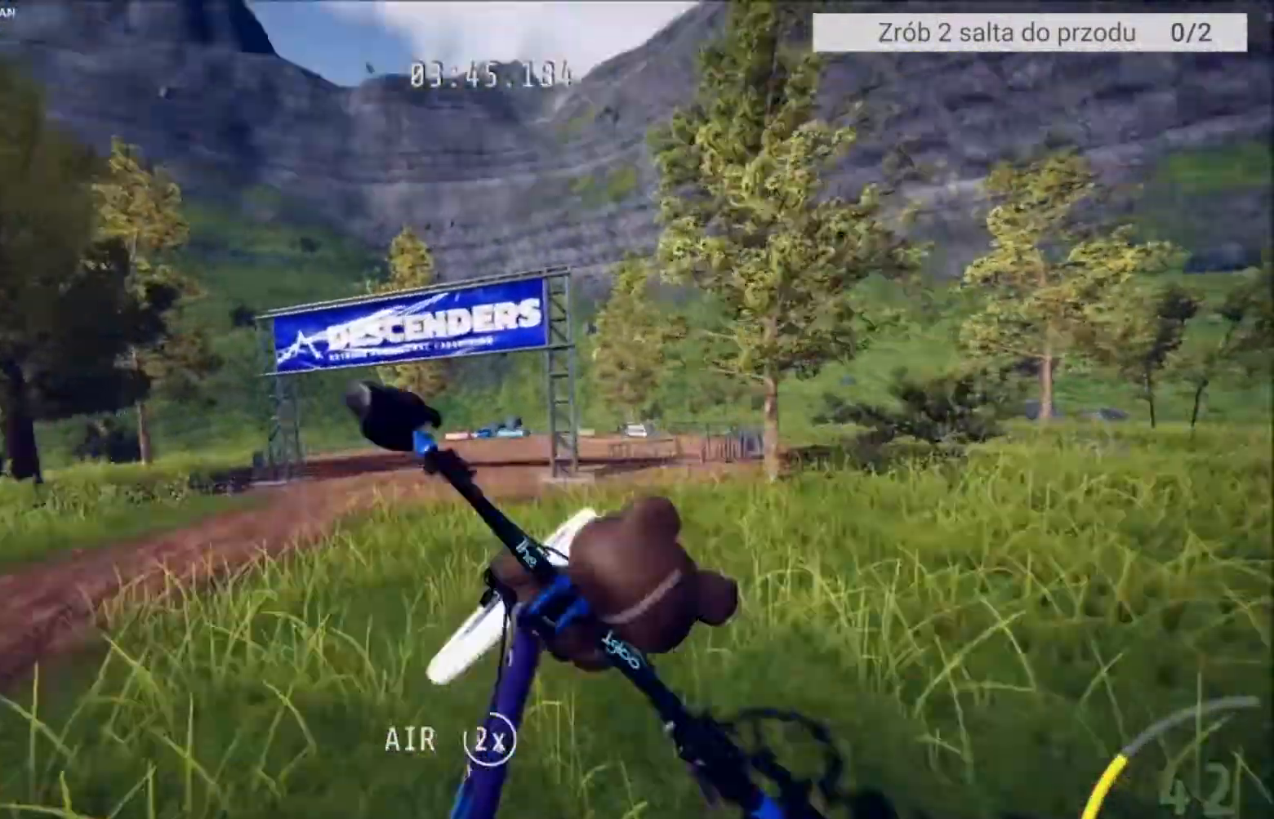
{"buttons": ["R2"], "left_stick": "right", "right_stick": "right", "events": []}
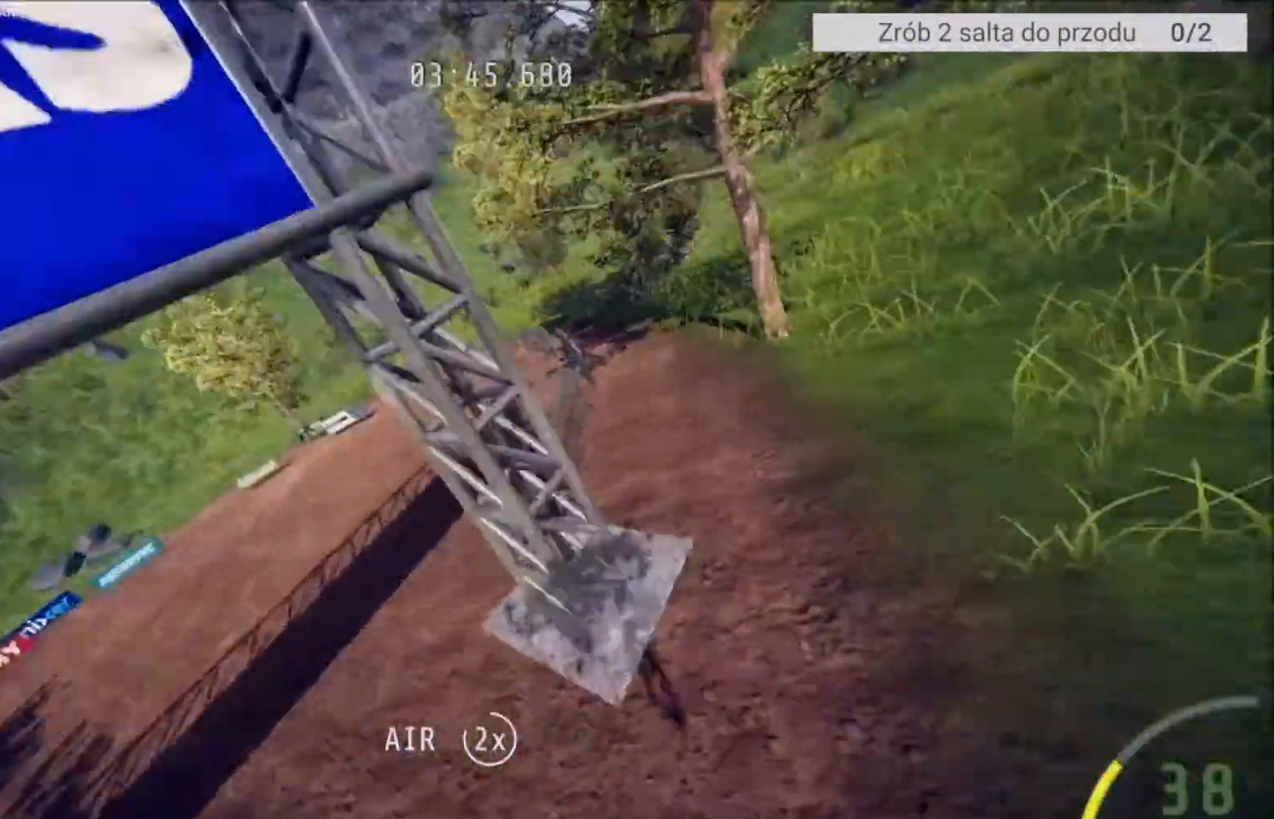
{"buttons": ["A"], "left_stick": "center", "right_stick": "center", "events": [[134, "left_stick", "center"], [267, "right_stick", "center"], [301, "R2", "up"], [501, "A", "down"]]}
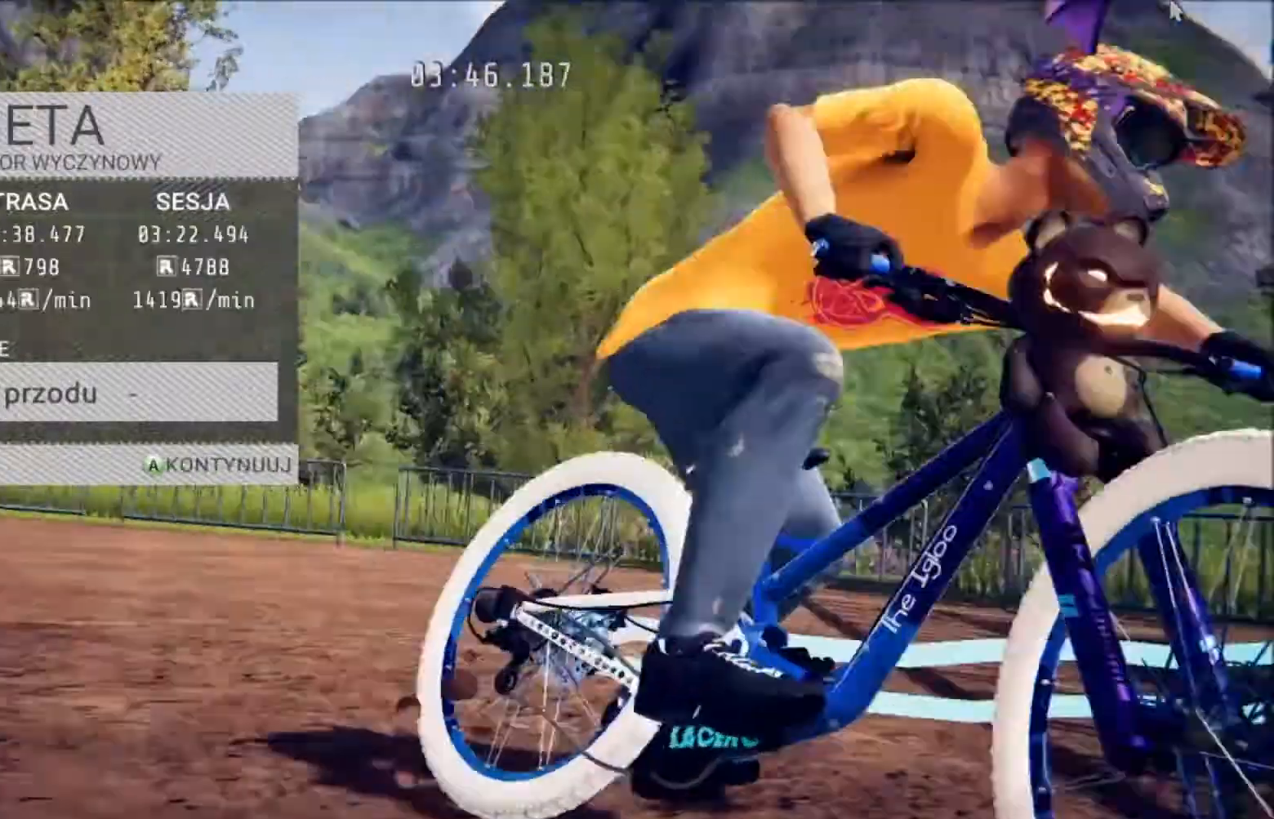
{"buttons": [], "left_stick": "center", "right_stick": "center", "events": [[100, "A", "up"], [200, "A", "down"], [300, "A", "up"]]}
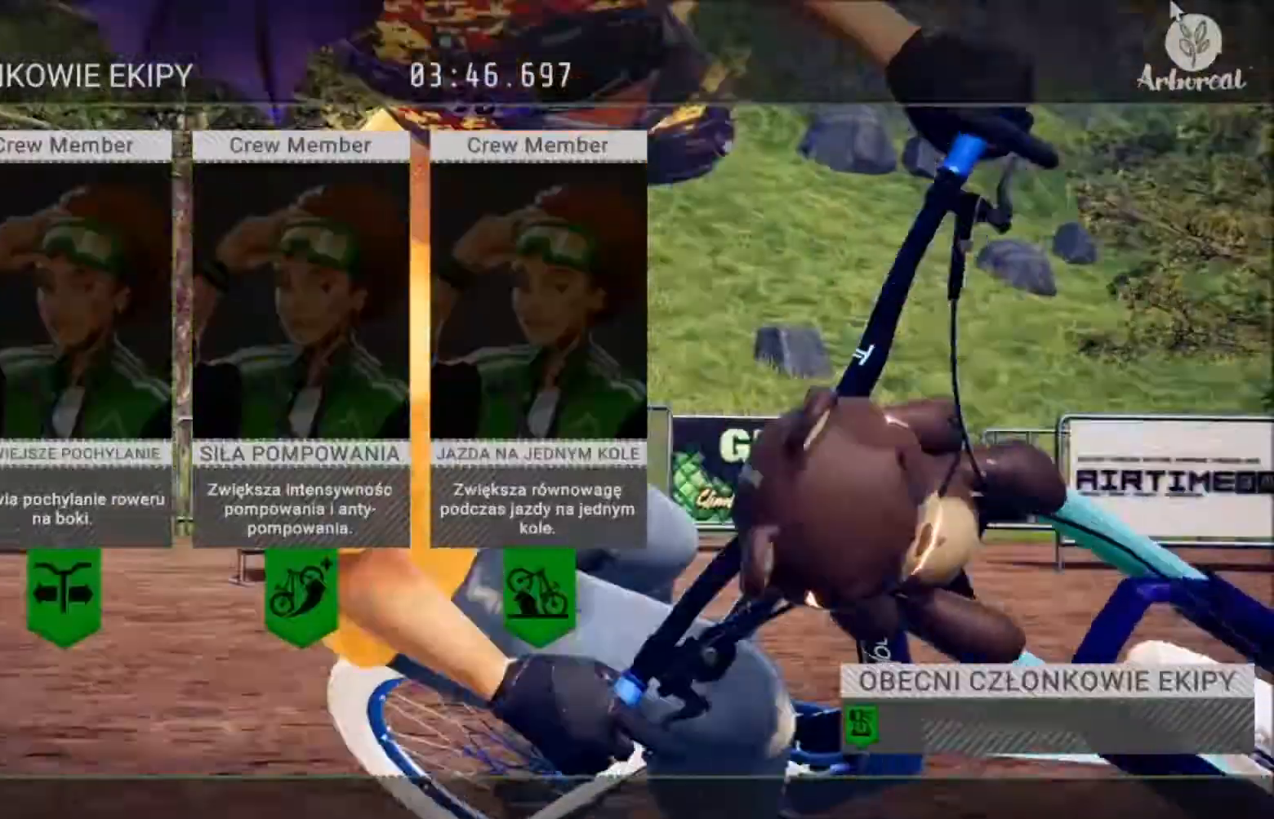
{"buttons": [], "left_stick": "right", "right_stick": "center", "events": [[468, "left_stick", "right"]]}
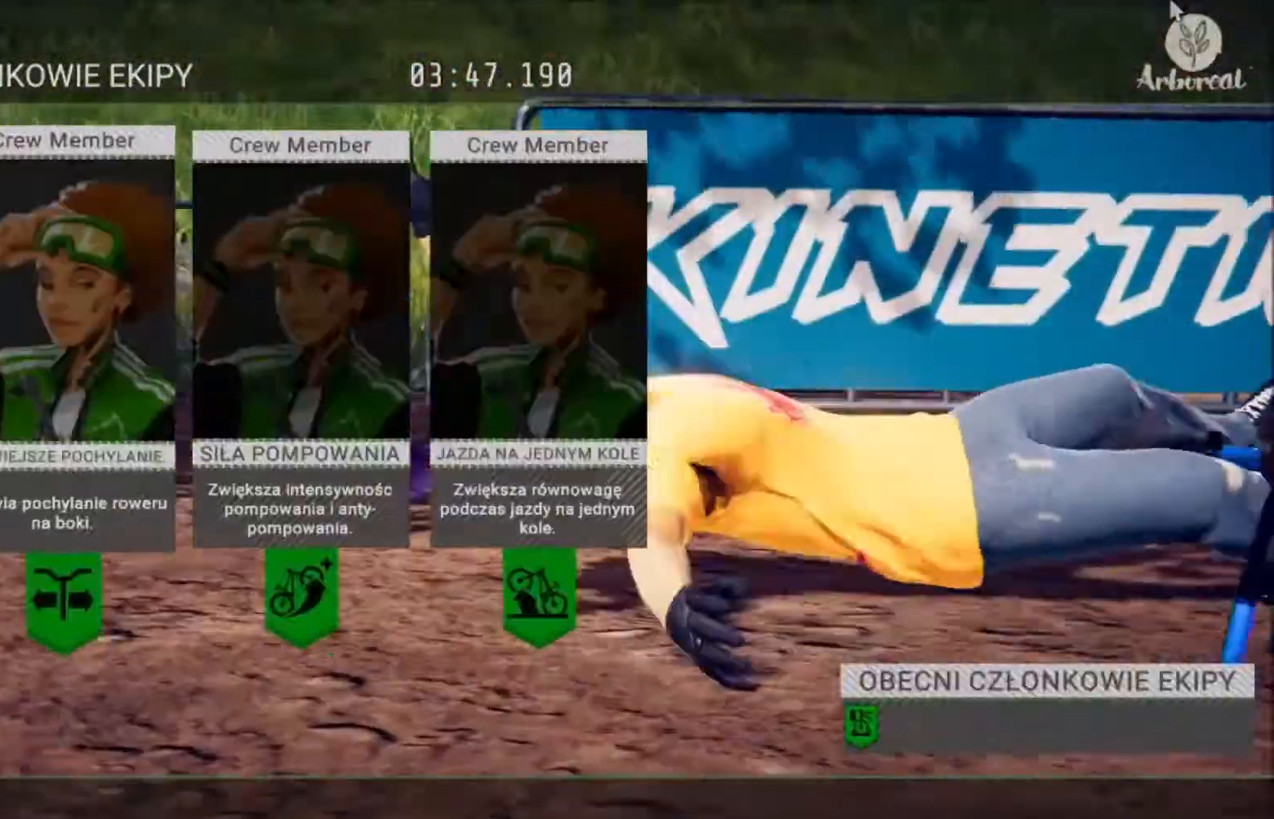
{"buttons": [], "left_stick": "center", "right_stick": "center", "events": [[100, "left_stick", "center"], [200, "left_stick", "right"], [300, "left_stick", "center"]]}
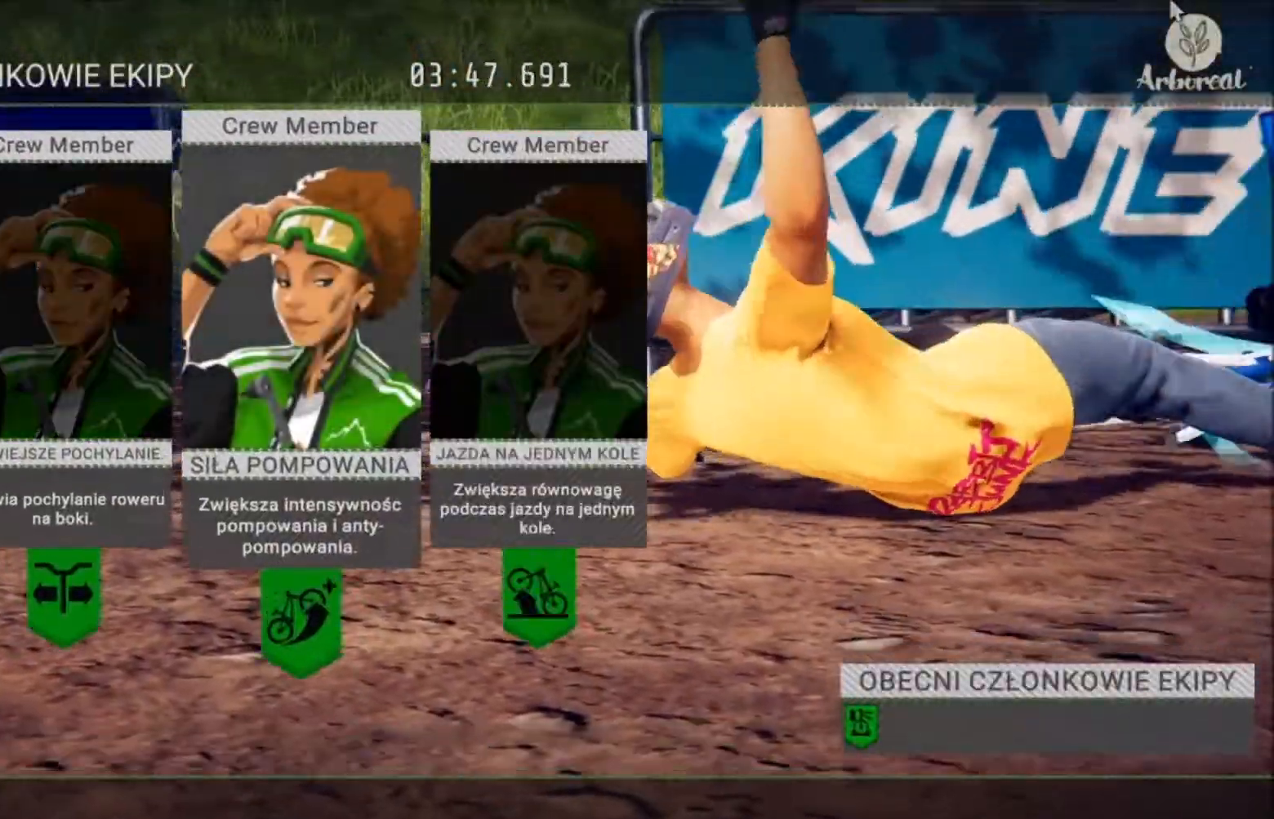
{"buttons": [], "left_stick": "left", "right_stick": "center", "events": [[434, "left_stick", "left"]]}
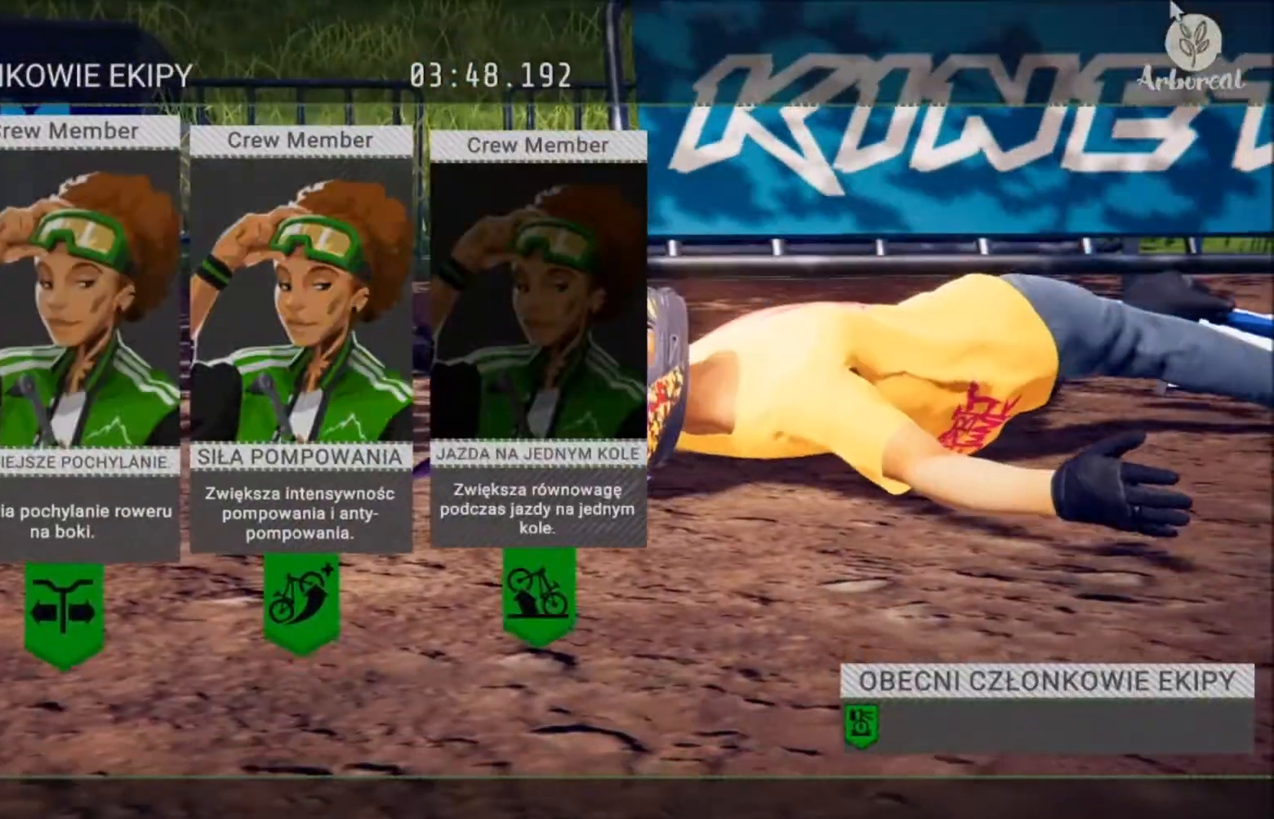
{"buttons": [], "left_stick": "center", "right_stick": "center", "events": [[67, "left_stick", "center"], [133, "left_stick", "left"], [267, "left_stick", "center"], [334, "A", "down"], [400, "A", "up"]]}
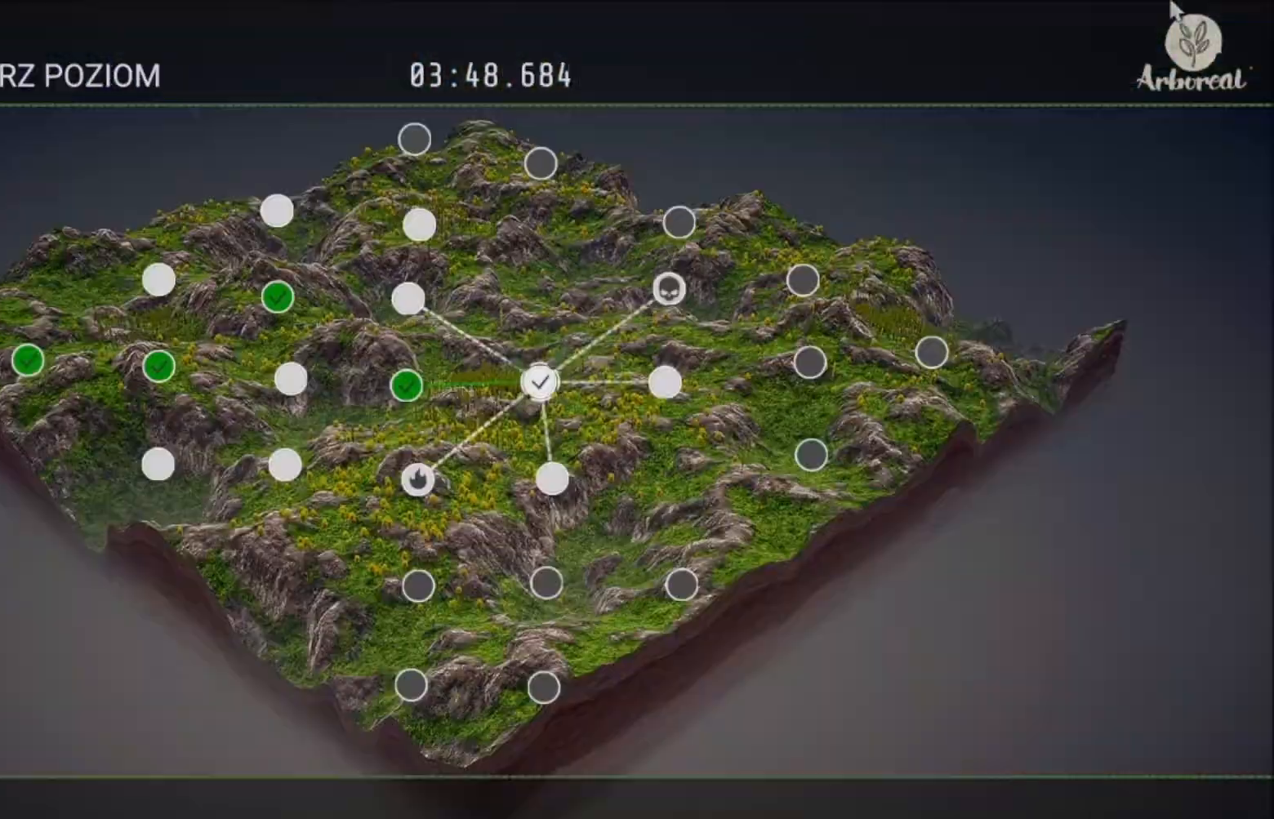
{"buttons": [], "left_stick": "center", "right_stick": "center", "events": [[134, "left_stick", "right"], [301, "left_stick", "center"]]}
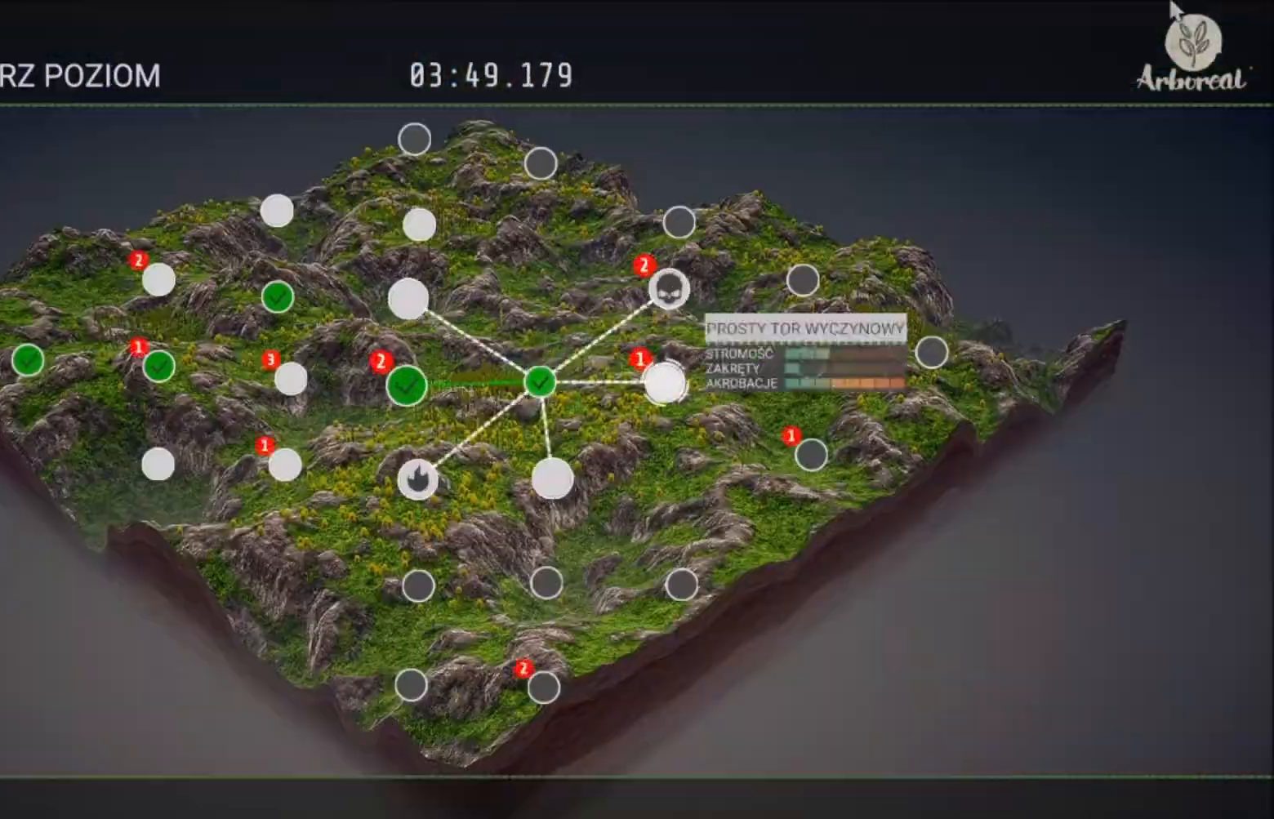
{"buttons": [], "left_stick": "center", "right_stick": "center", "events": [[33, "left_stick", "up"], [167, "left_stick", "center"], [234, "A", "down"], [334, "A", "up"]]}